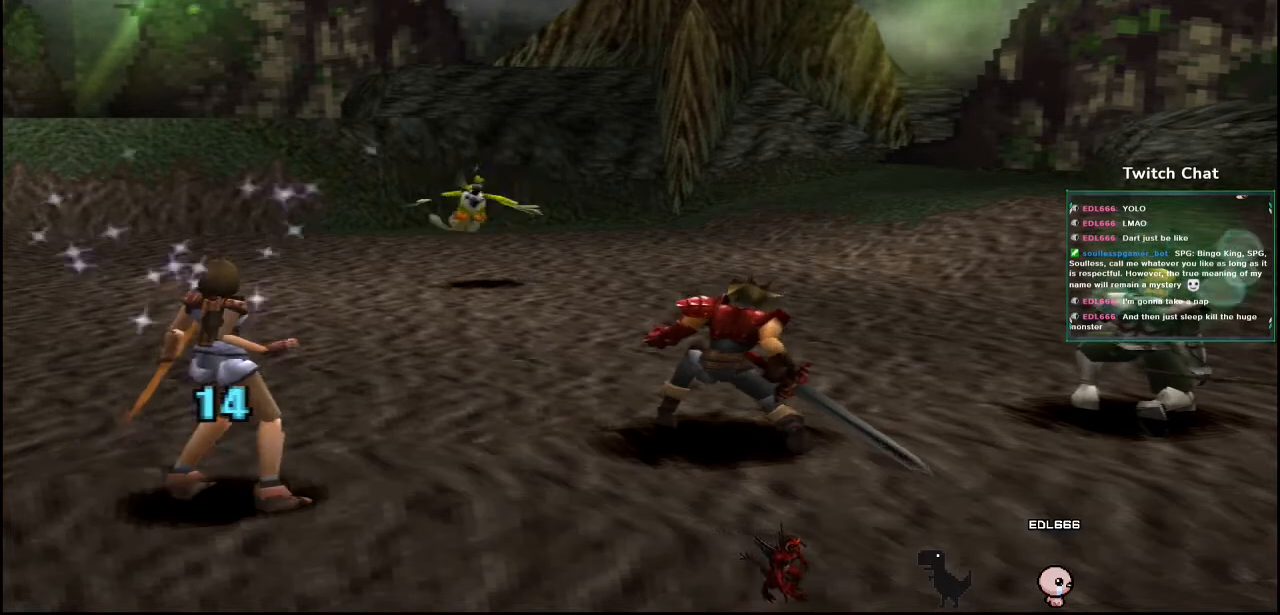
Gameplay with a controller (PlayStation layout); each line is a JSON object with the inputs held at the frame after it. "events" lists button and stick changes between this image and that frame as [ms after this image, input, new state], when the widget could be followed in between.
{"buttons": [], "left_stick": "center", "right_stick": "center", "events": []}
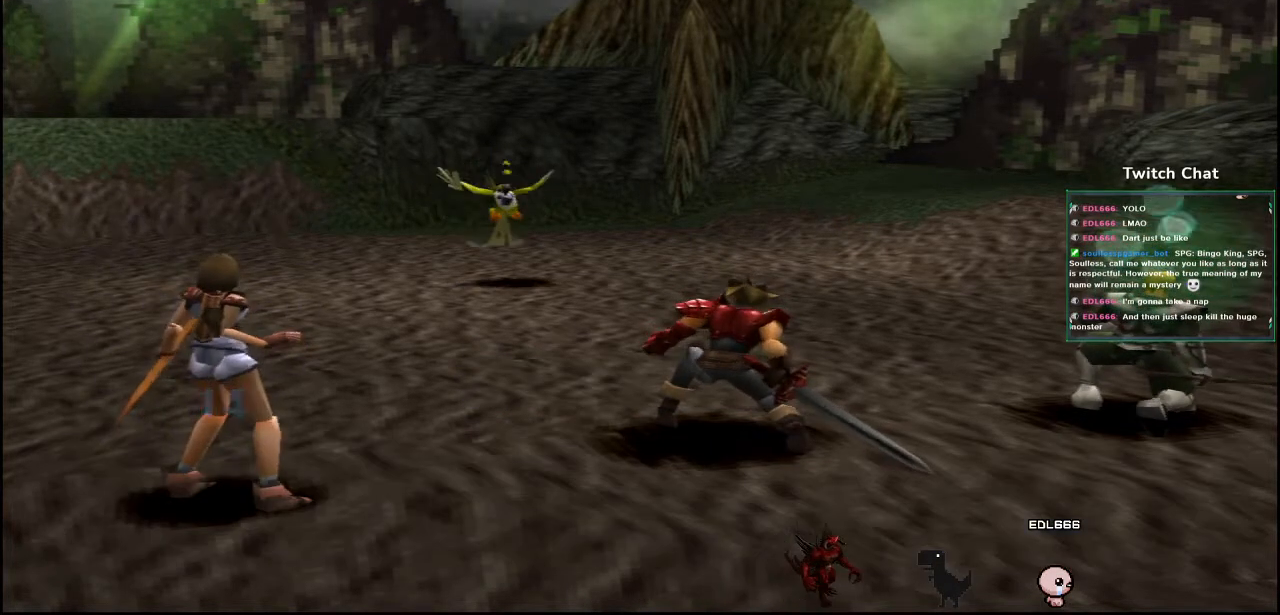
{"buttons": [], "left_stick": "center", "right_stick": "center", "events": []}
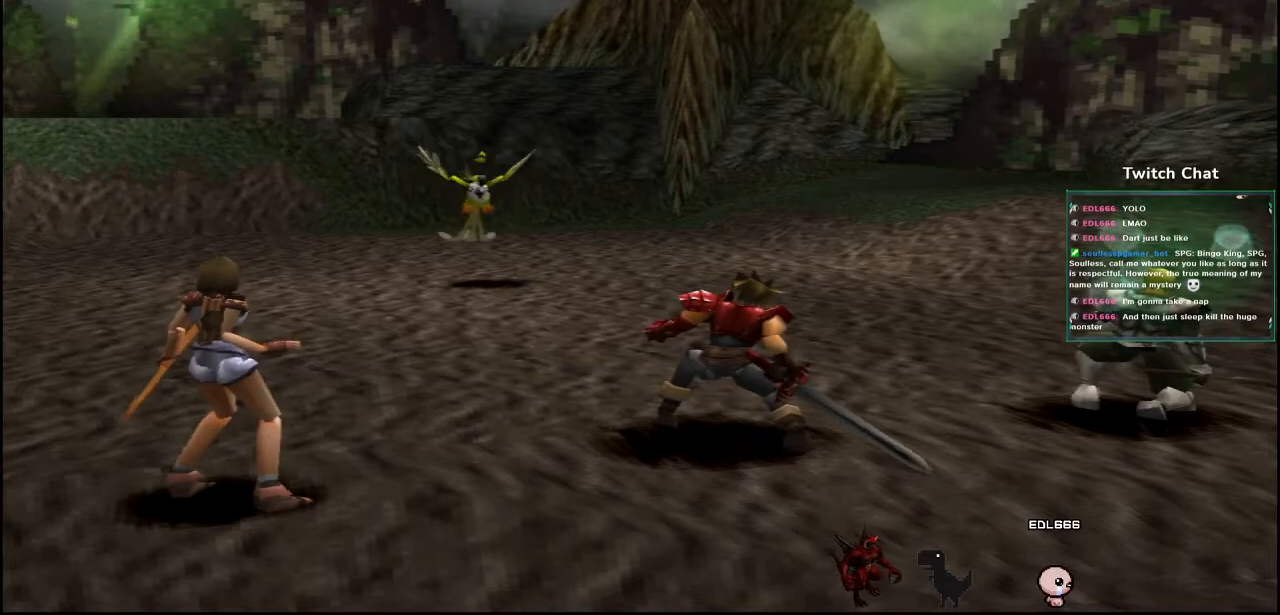
{"buttons": [], "left_stick": "center", "right_stick": "center", "events": []}
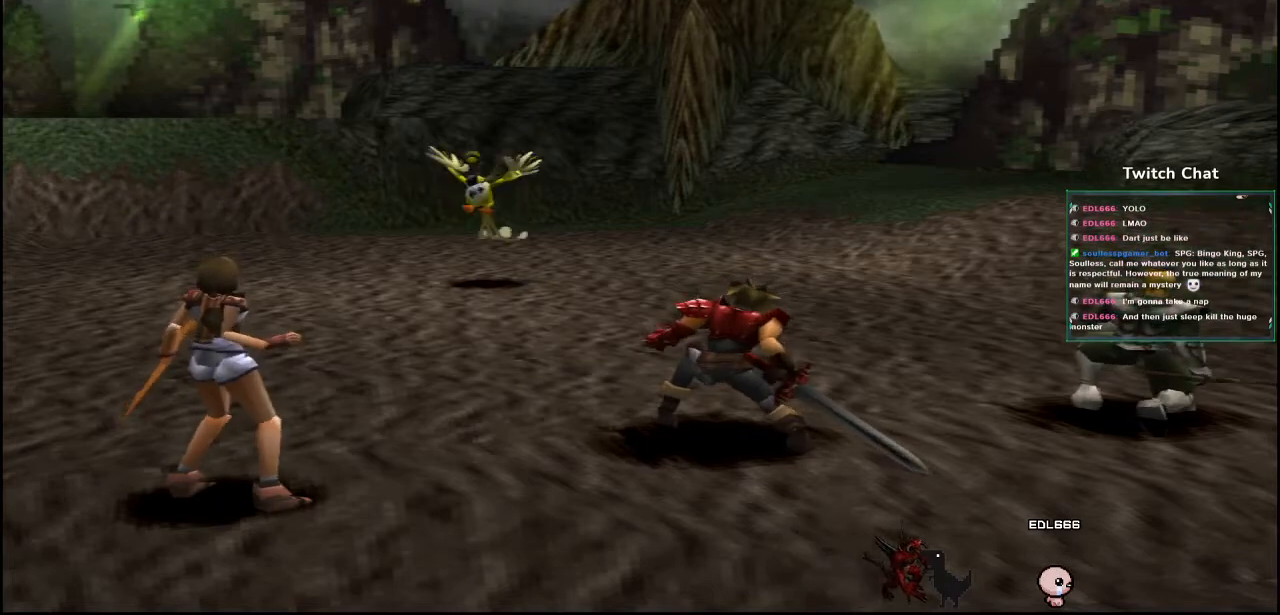
{"buttons": [], "left_stick": "center", "right_stick": "center", "events": []}
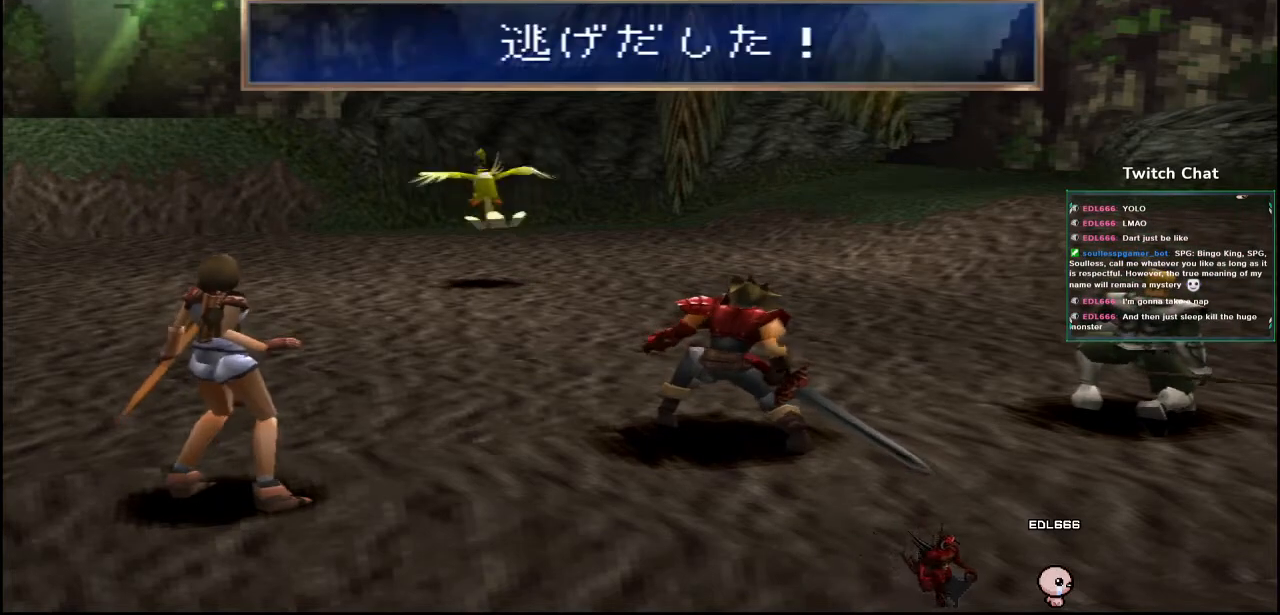
{"buttons": [], "left_stick": "center", "right_stick": "center", "events": []}
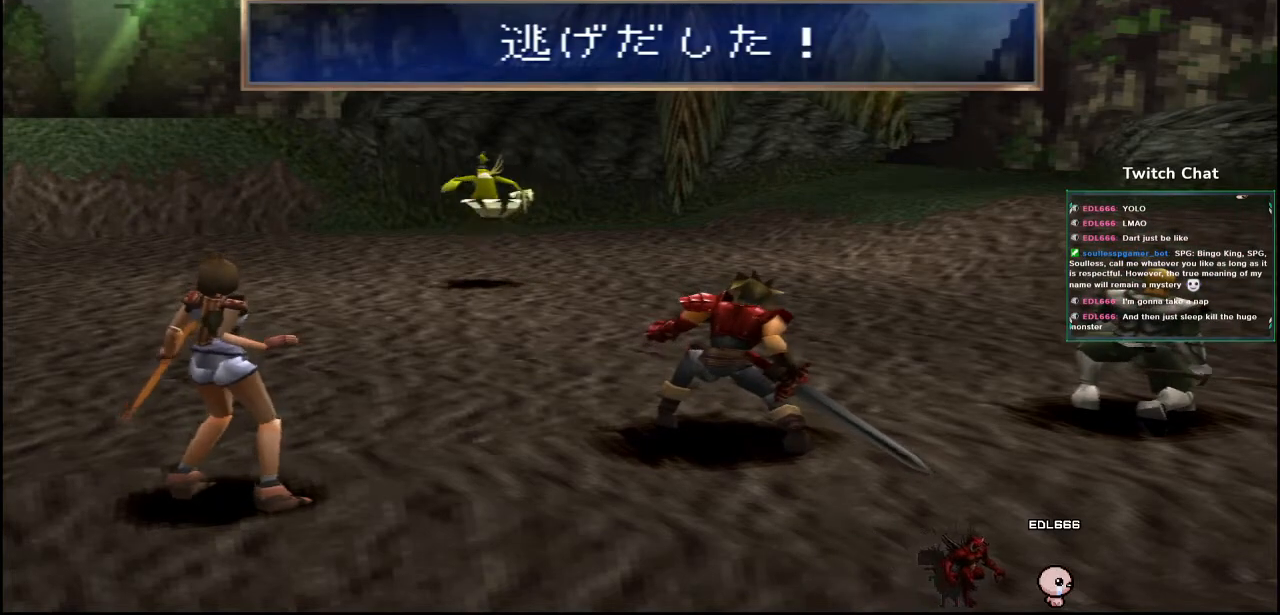
{"buttons": [], "left_stick": "center", "right_stick": "center", "events": []}
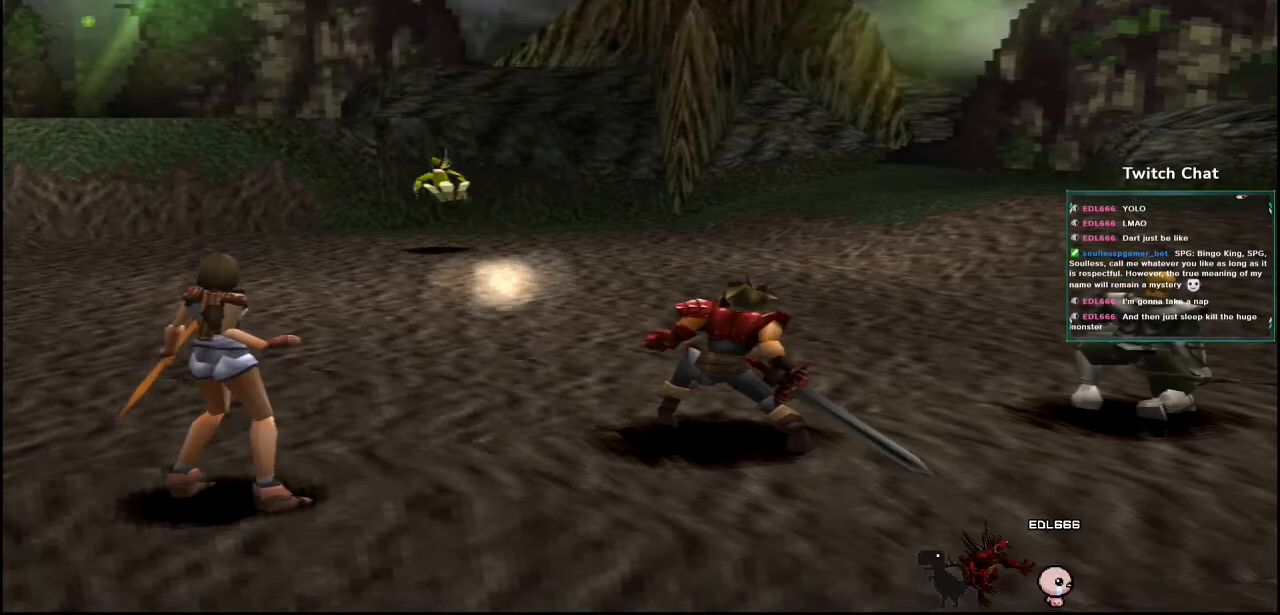
{"buttons": [], "left_stick": "center", "right_stick": "center", "events": []}
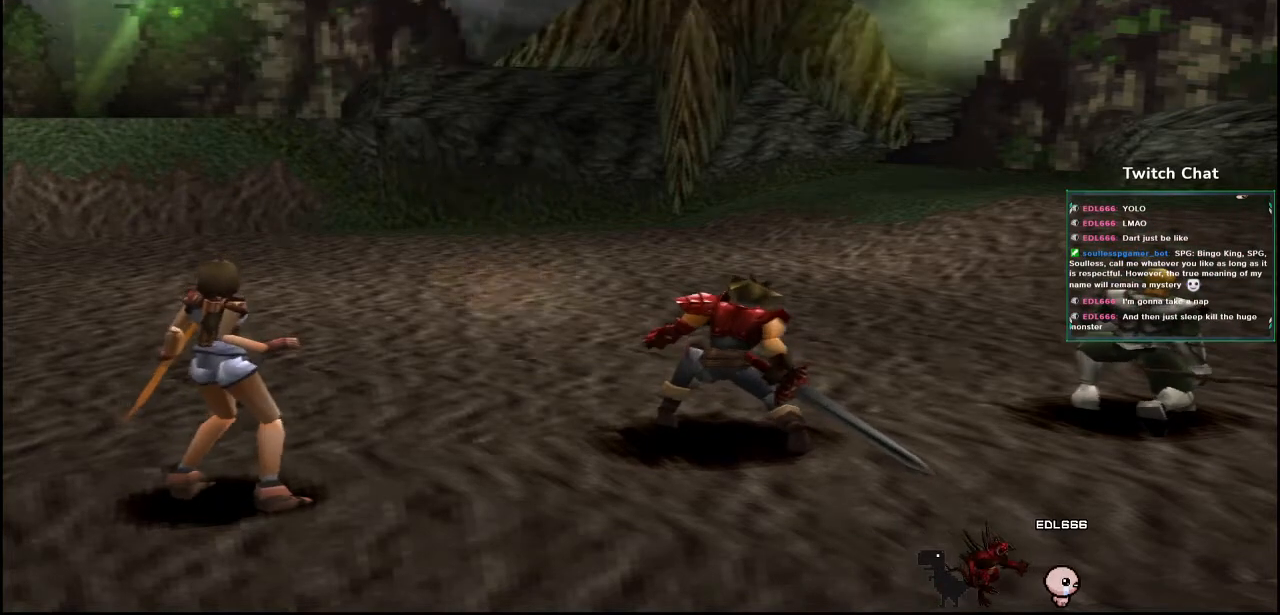
{"buttons": [], "left_stick": "center", "right_stick": "center", "events": []}
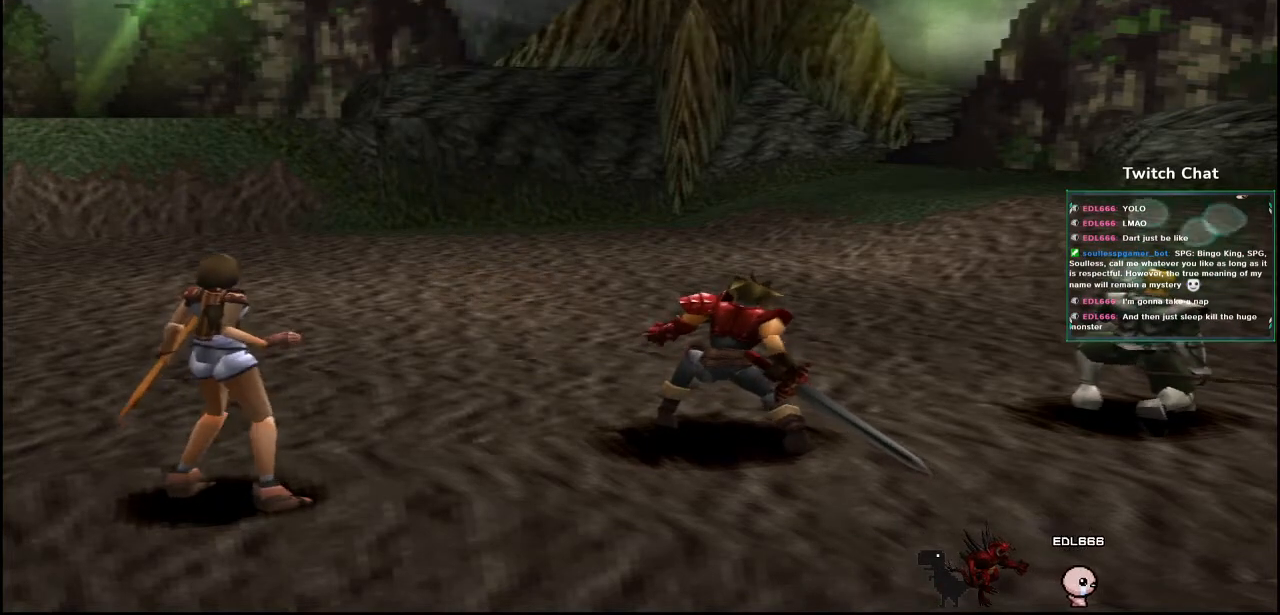
{"buttons": [], "left_stick": "center", "right_stick": "center", "events": []}
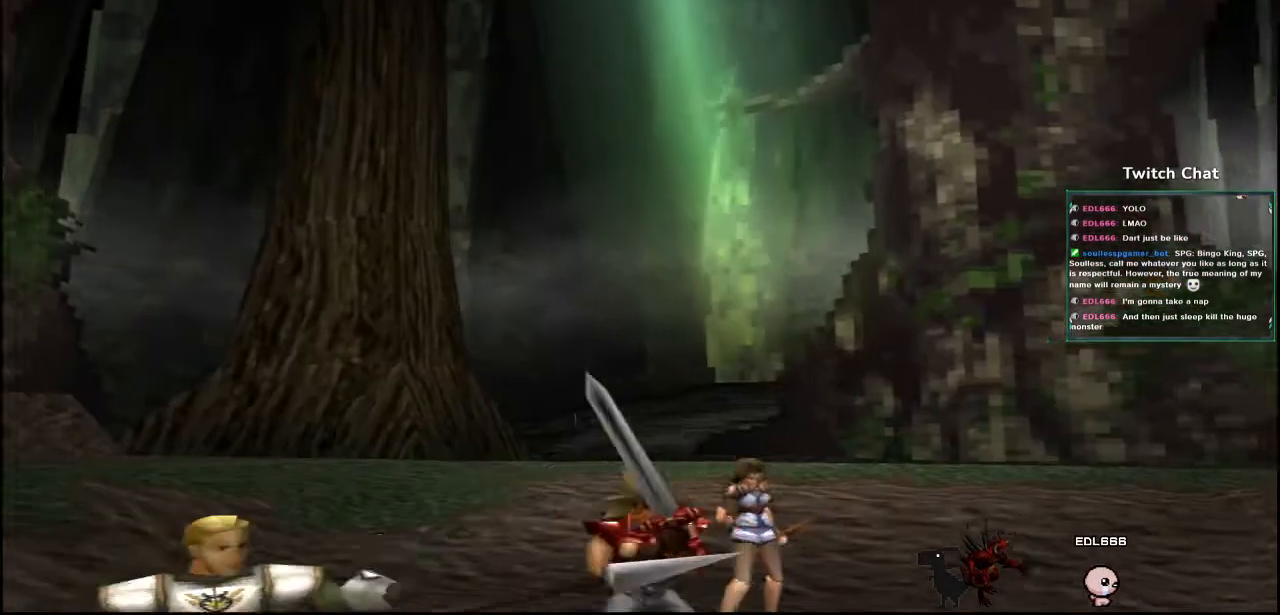
{"buttons": ["CIRCLE"], "left_stick": "center", "right_stick": "center", "events": [[500, "CIRCLE", "down"]]}
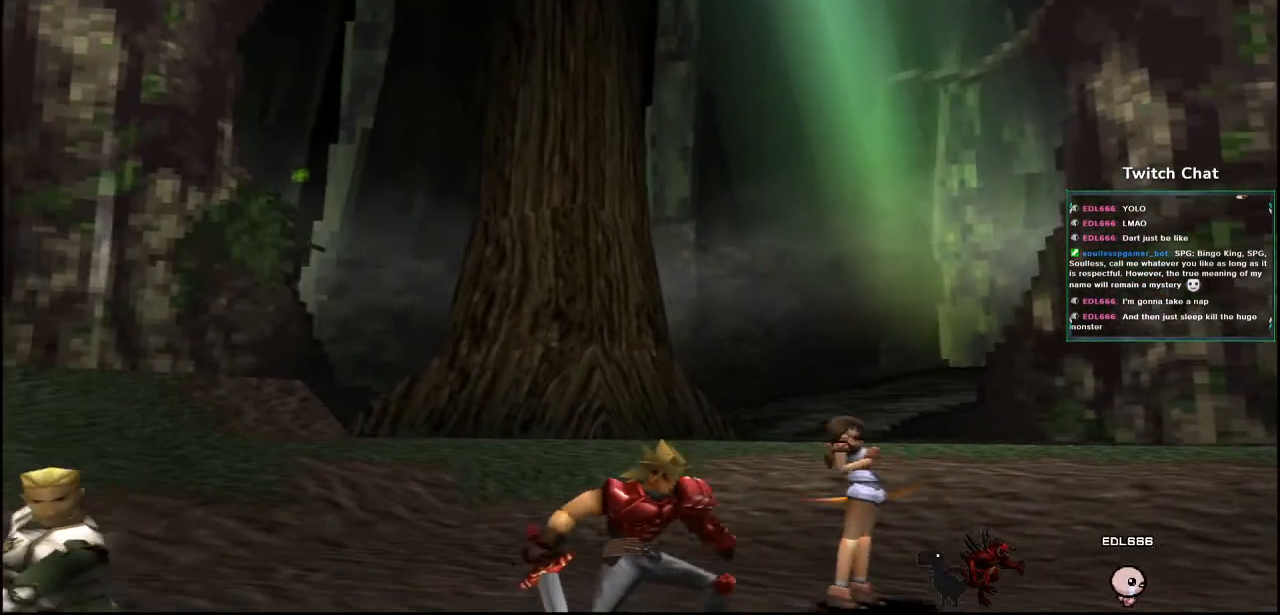
{"buttons": ["CIRCLE"], "left_stick": "center", "right_stick": "center", "events": [[233, "CIRCLE", "up"], [483, "CIRCLE", "down"]]}
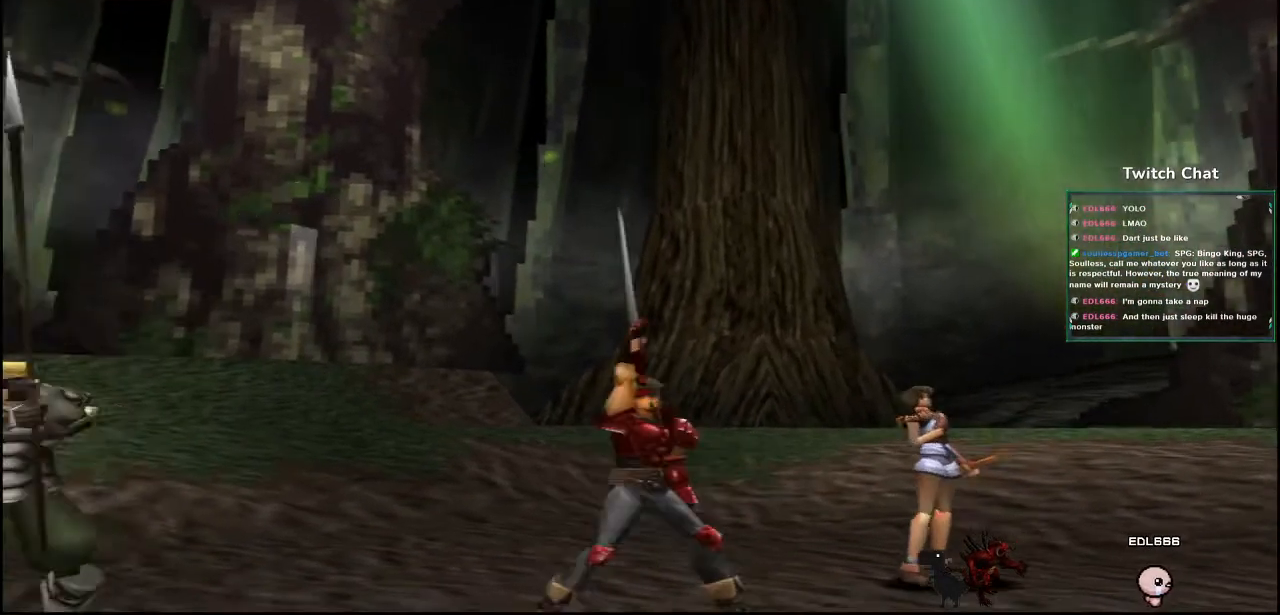
{"buttons": [], "left_stick": "center", "right_stick": "center", "events": [[167, "CIRCLE", "up"], [283, "CIRCLE", "down"], [450, "CIRCLE", "up"]]}
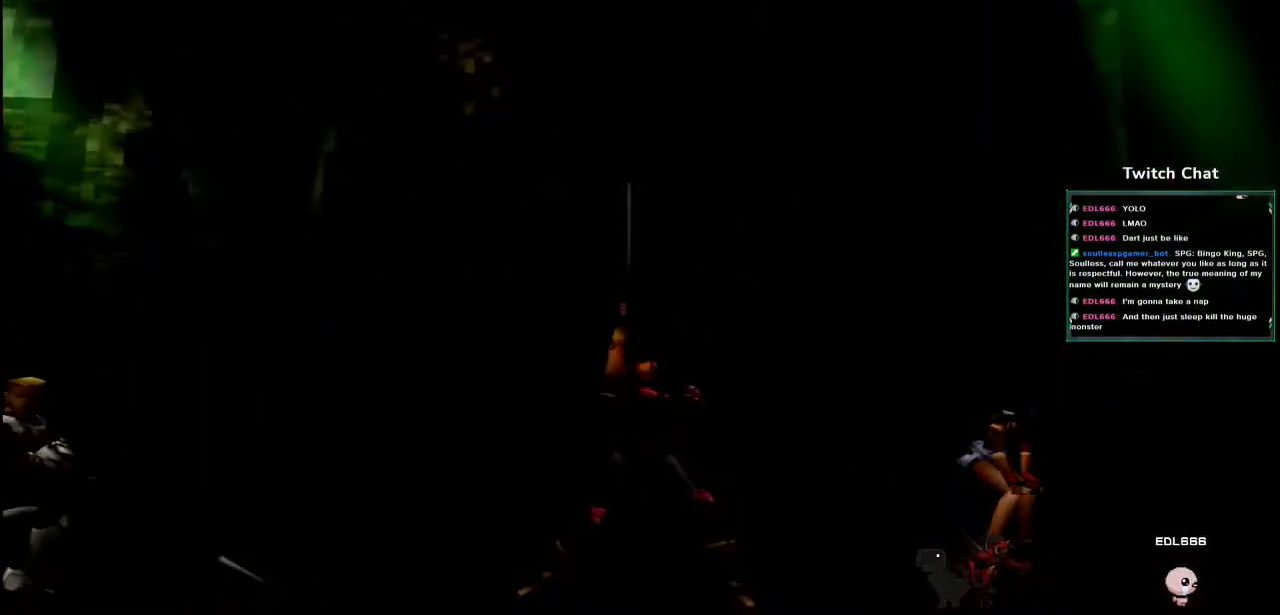
{"buttons": [], "left_stick": "center", "right_stick": "center", "events": []}
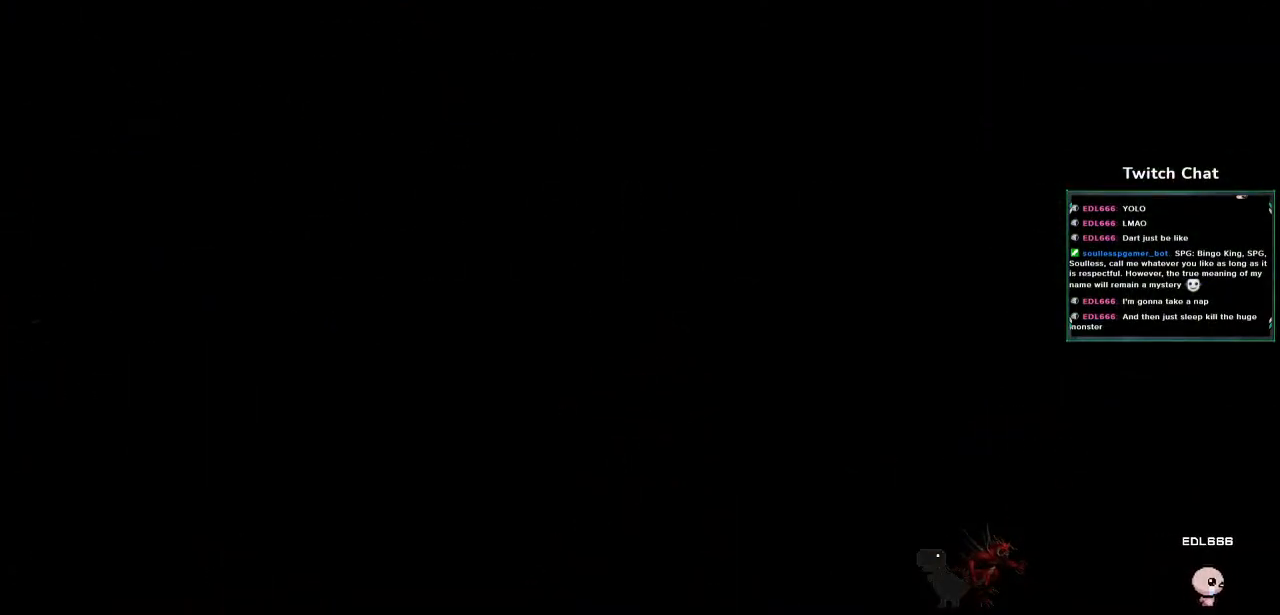
{"buttons": [], "left_stick": "center", "right_stick": "center", "events": []}
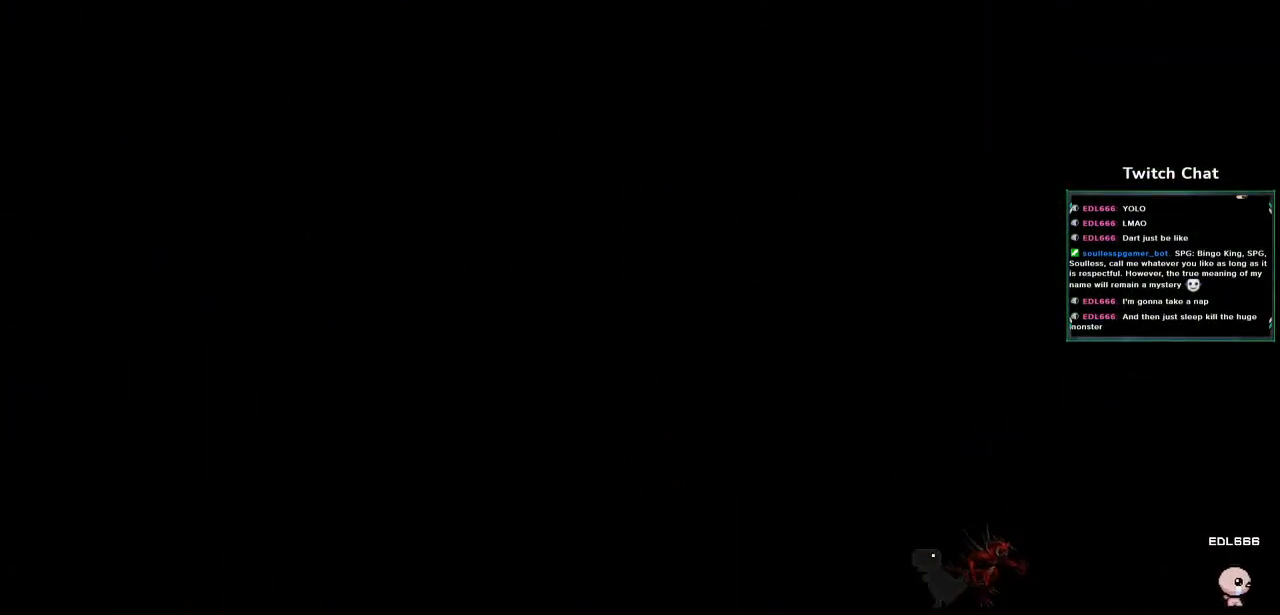
{"buttons": [], "left_stick": "center", "right_stick": "center", "events": []}
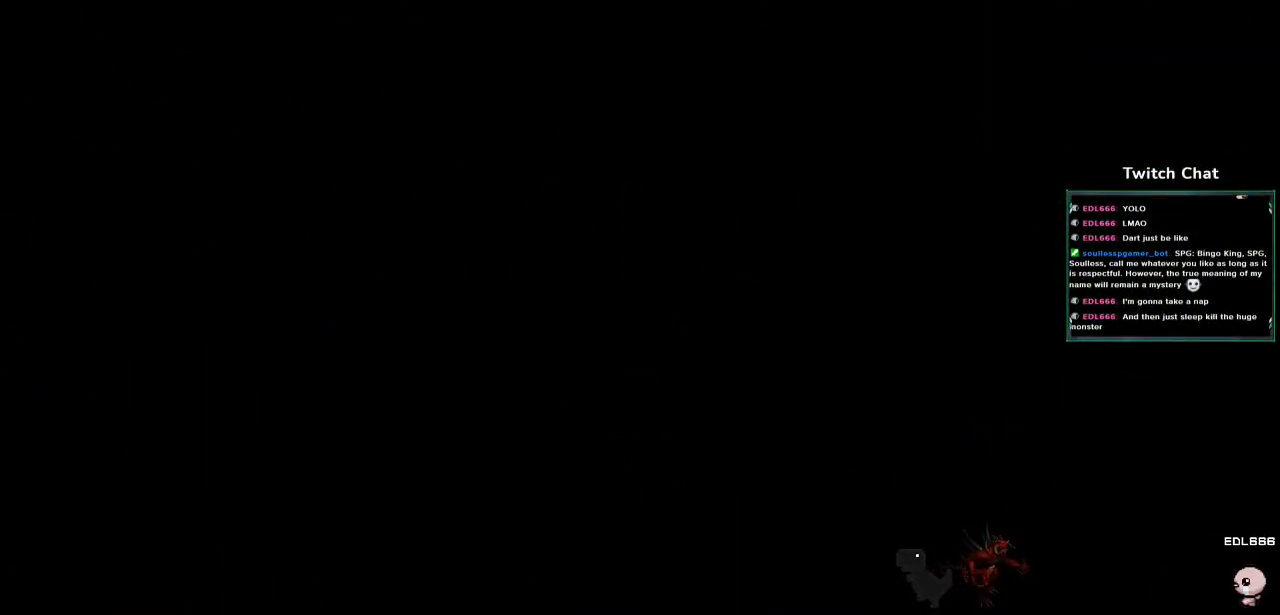
{"buttons": [], "left_stick": "center", "right_stick": "center", "events": []}
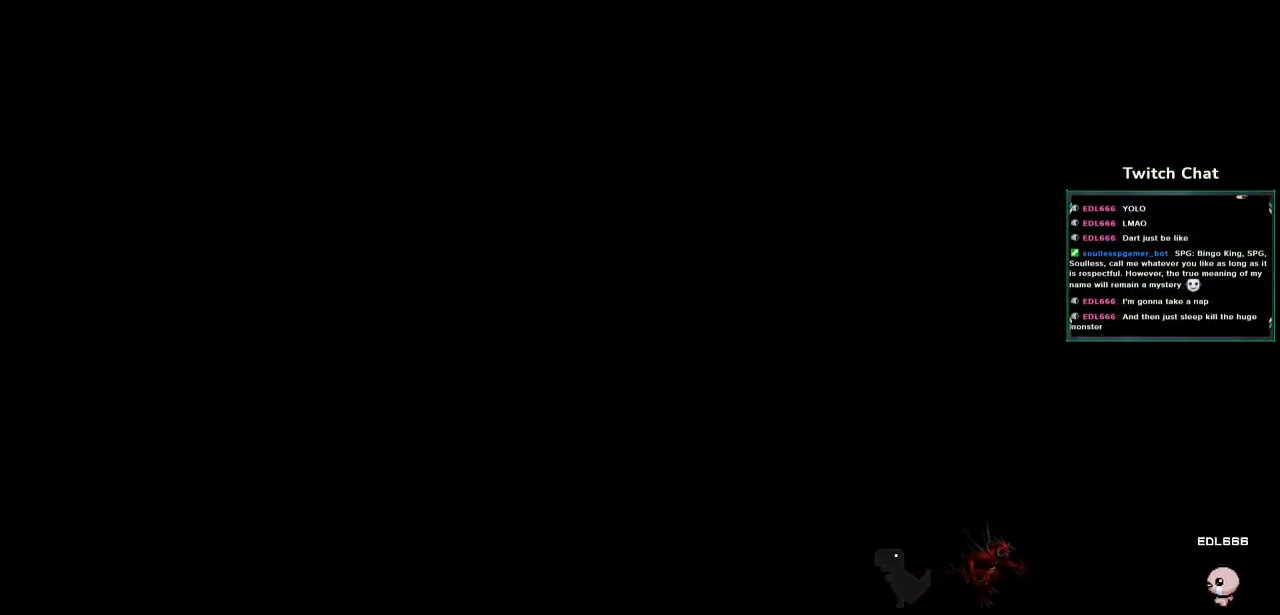
{"buttons": [], "left_stick": "center", "right_stick": "center", "events": []}
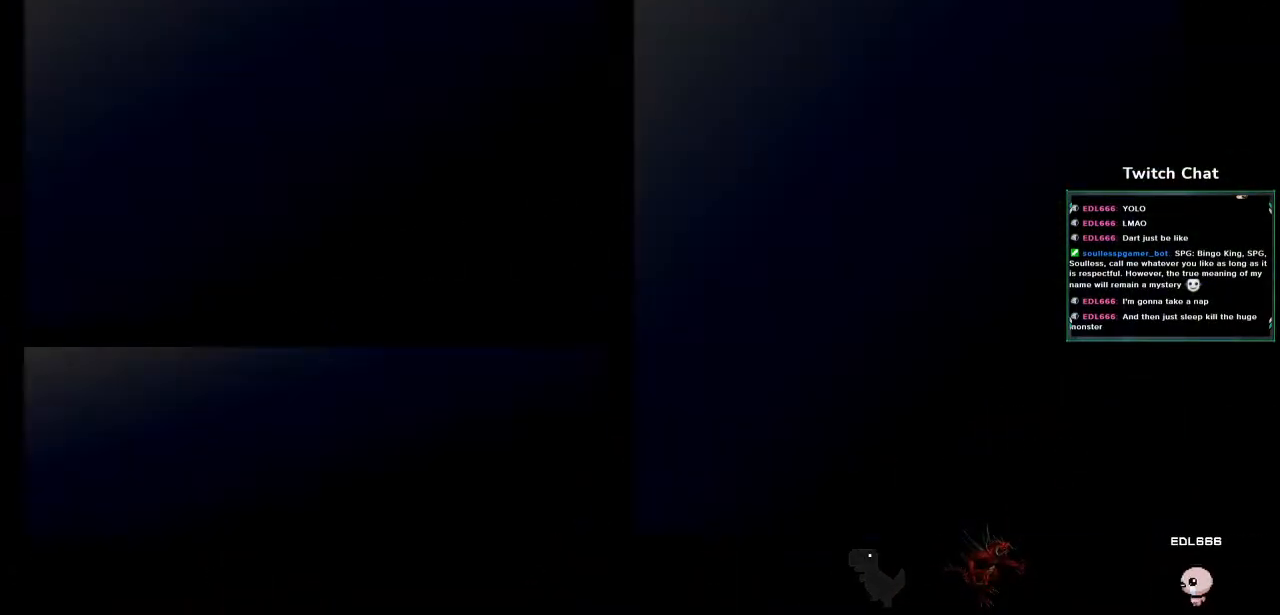
{"buttons": ["CIRCLE"], "left_stick": "center", "right_stick": "center", "events": [[467, "CIRCLE", "down"]]}
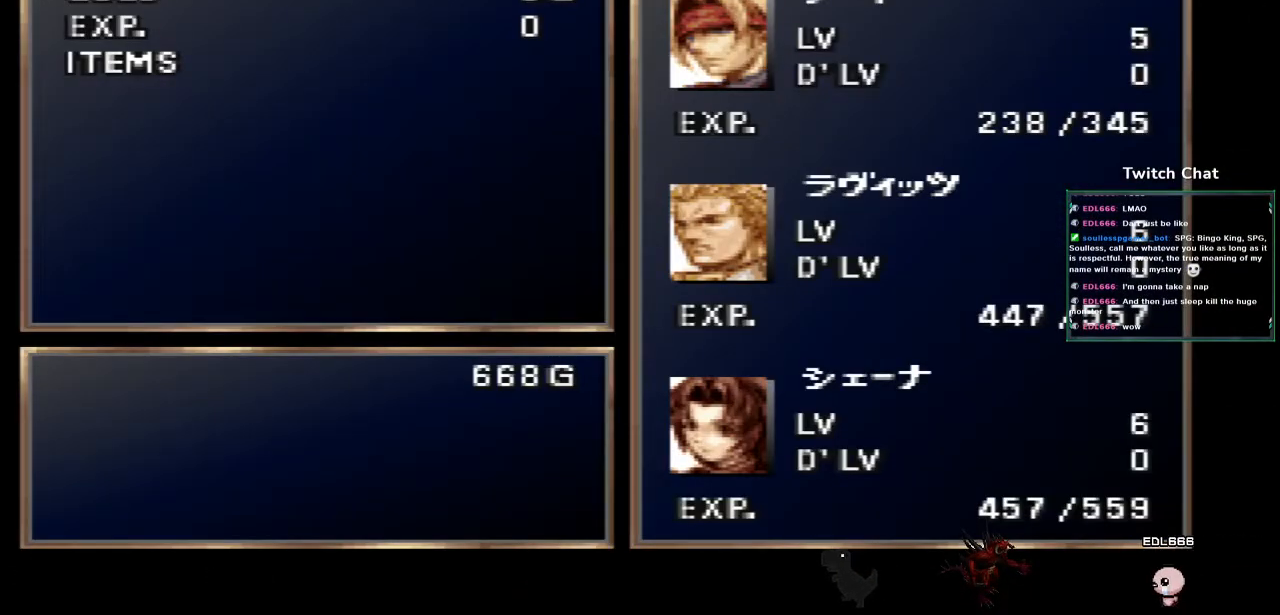
{"buttons": [], "left_stick": "center", "right_stick": "center", "events": [[233, "CIRCLE", "up"], [333, "CIRCLE", "down"], [467, "CIRCLE", "up"]]}
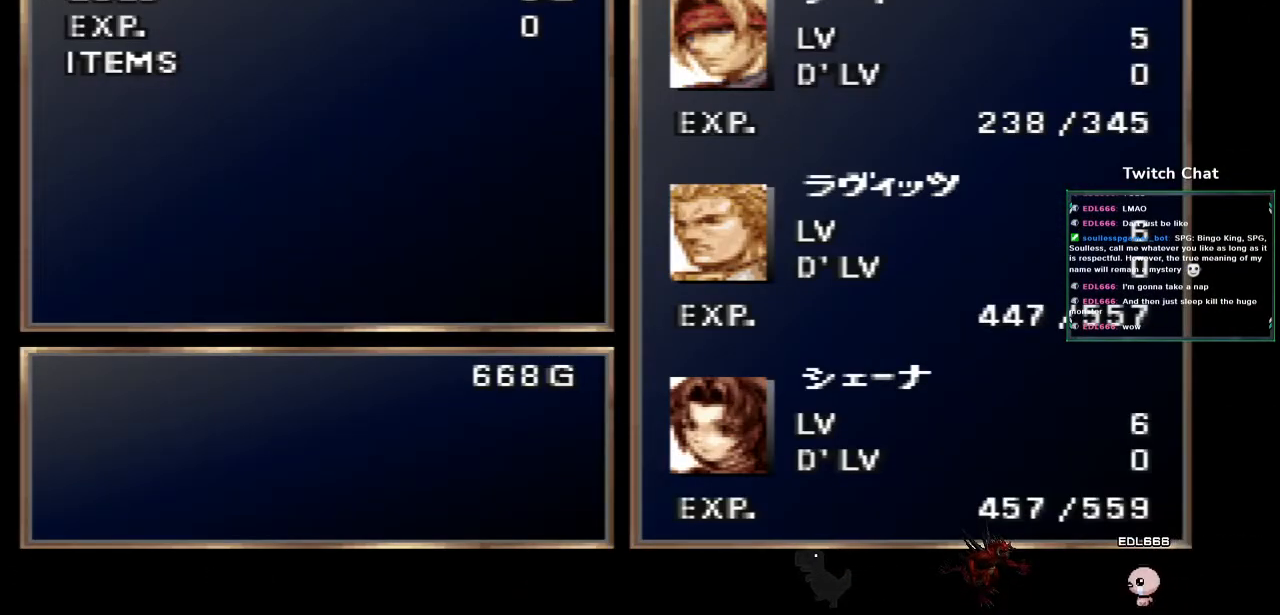
{"buttons": [], "left_stick": "center", "right_stick": "center", "events": [[167, "CIRCLE", "down"], [317, "CIRCLE", "up"]]}
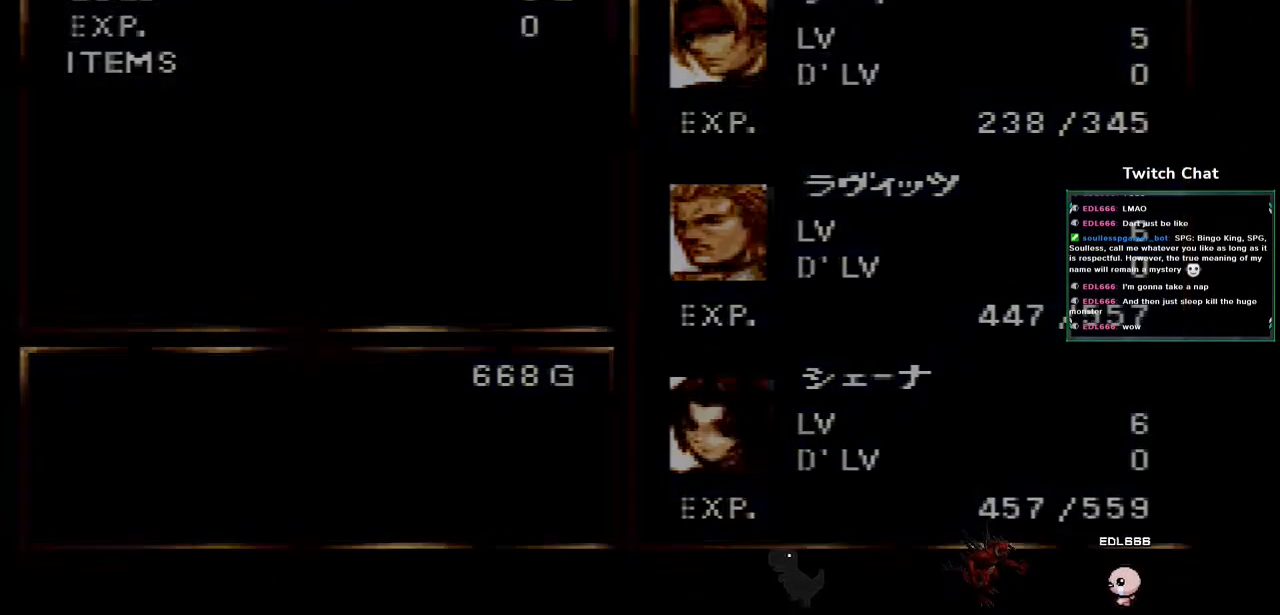
{"buttons": [], "left_stick": "center", "right_stick": "center", "events": [[67, "CIRCLE", "down"], [167, "CIRCLE", "up"]]}